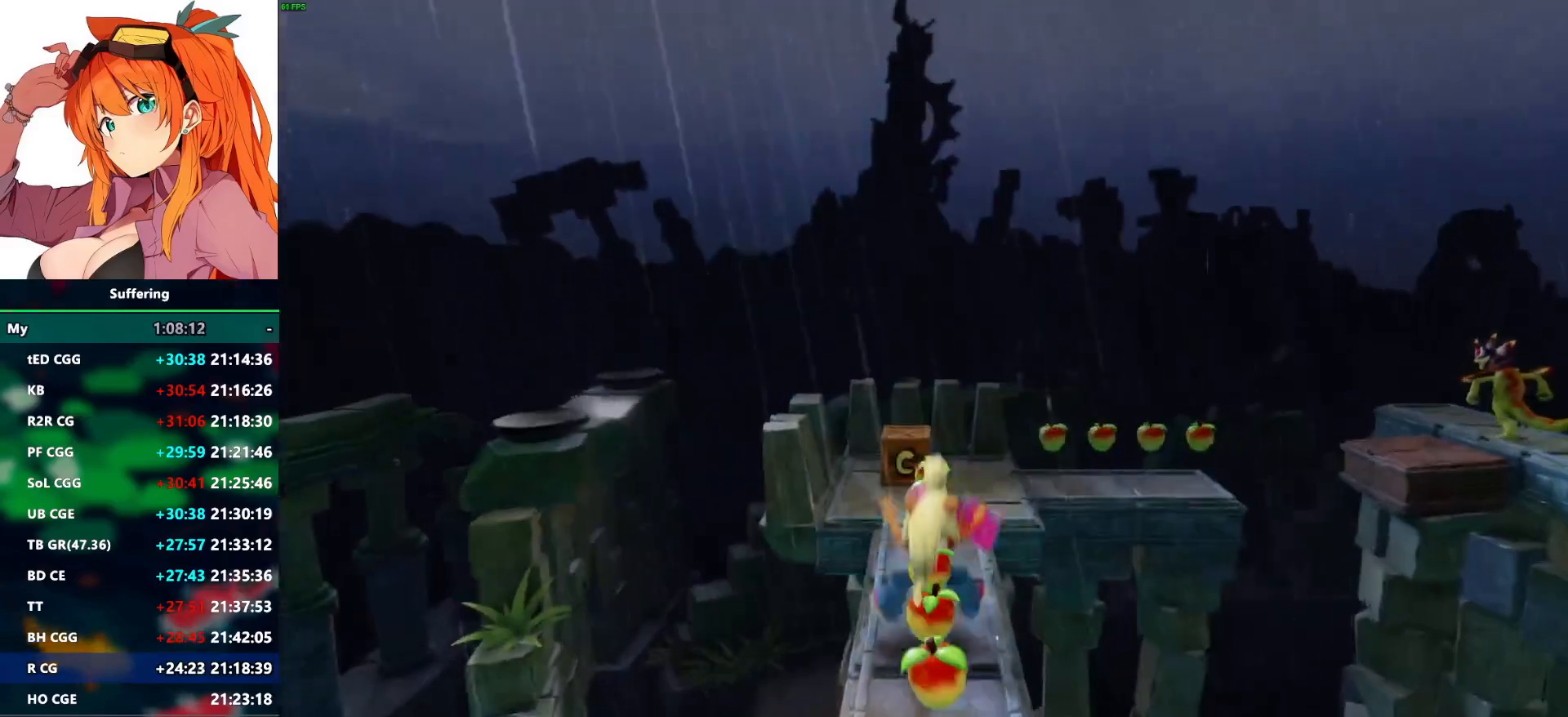
Gameplay with a controller (PlayStation layout); each line is a JSON object with the inputs held at the frame after it. "events" lists button and stick changes between this image and that frame as [ms after this image, input, new state], when the widget could be followed in between.
{"buttons": ["SQUARE"], "left_stick": "up", "right_stick": "center", "events": [[117, "R1", "down"], [283, "R1", "up"], [400, "SQUARE", "down"]]}
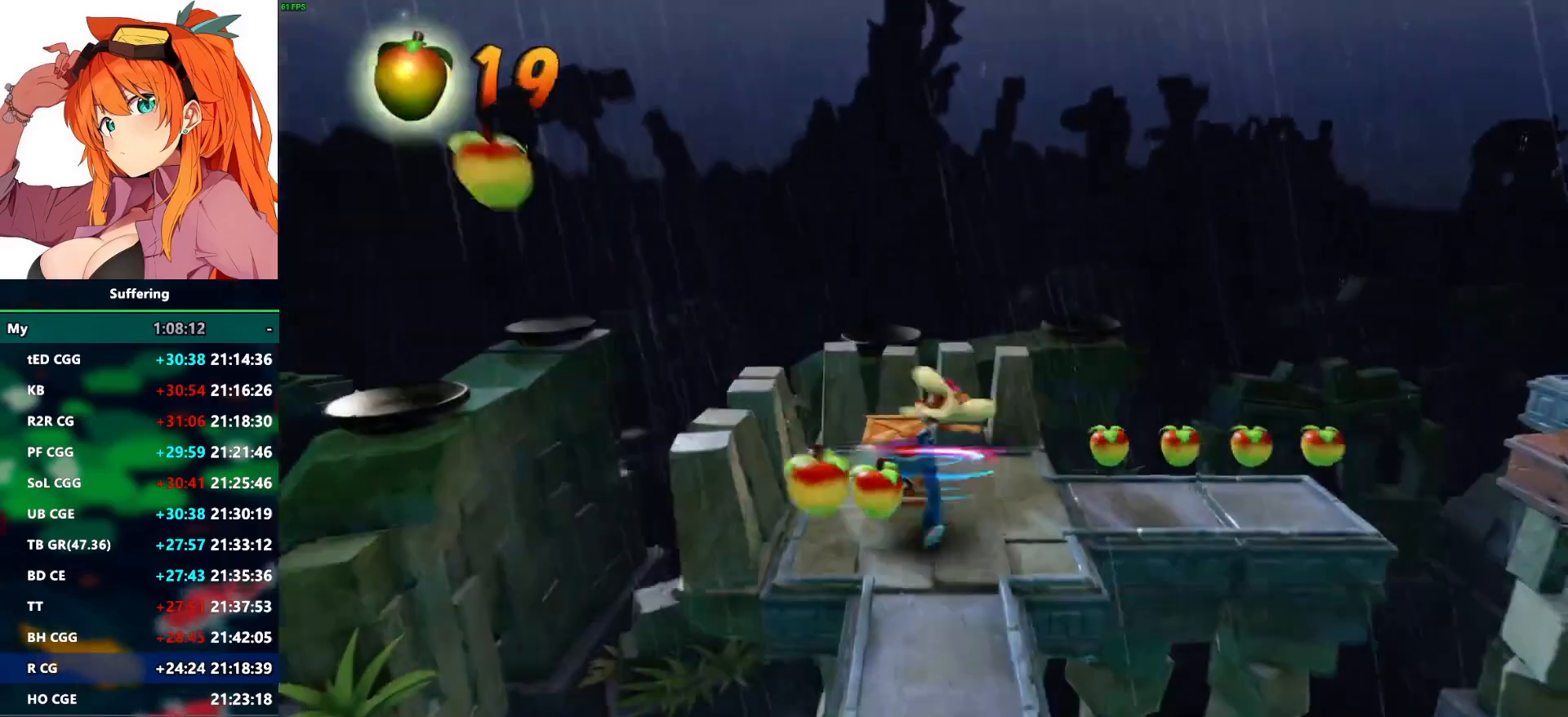
{"buttons": [], "left_stick": "down-right", "right_stick": "center", "events": [[33, "SQUARE", "up"], [200, "left_stick", "center"], [250, "left_stick", "down-right"]]}
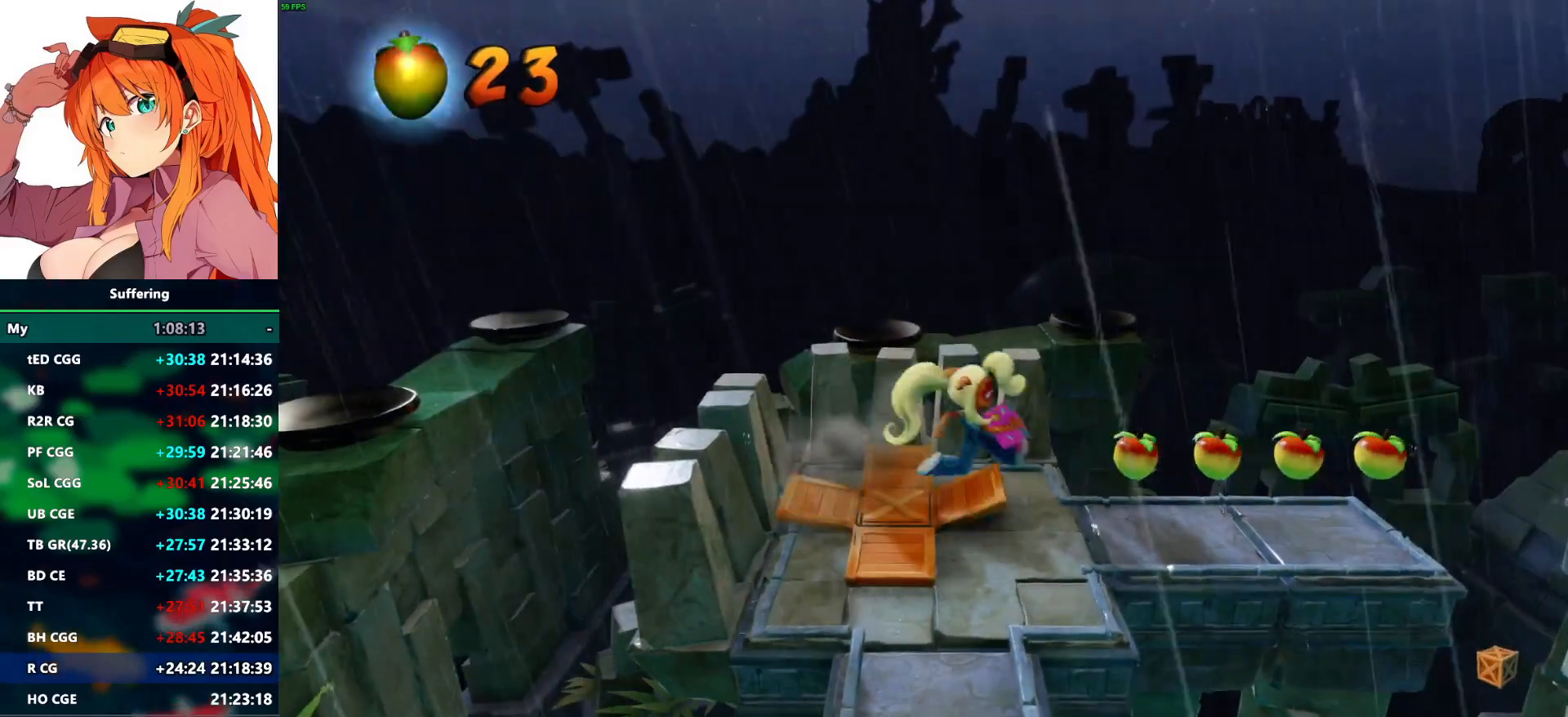
{"buttons": ["R1"], "left_stick": "right", "right_stick": "center", "events": [[83, "left_stick", "right"], [483, "R1", "down"]]}
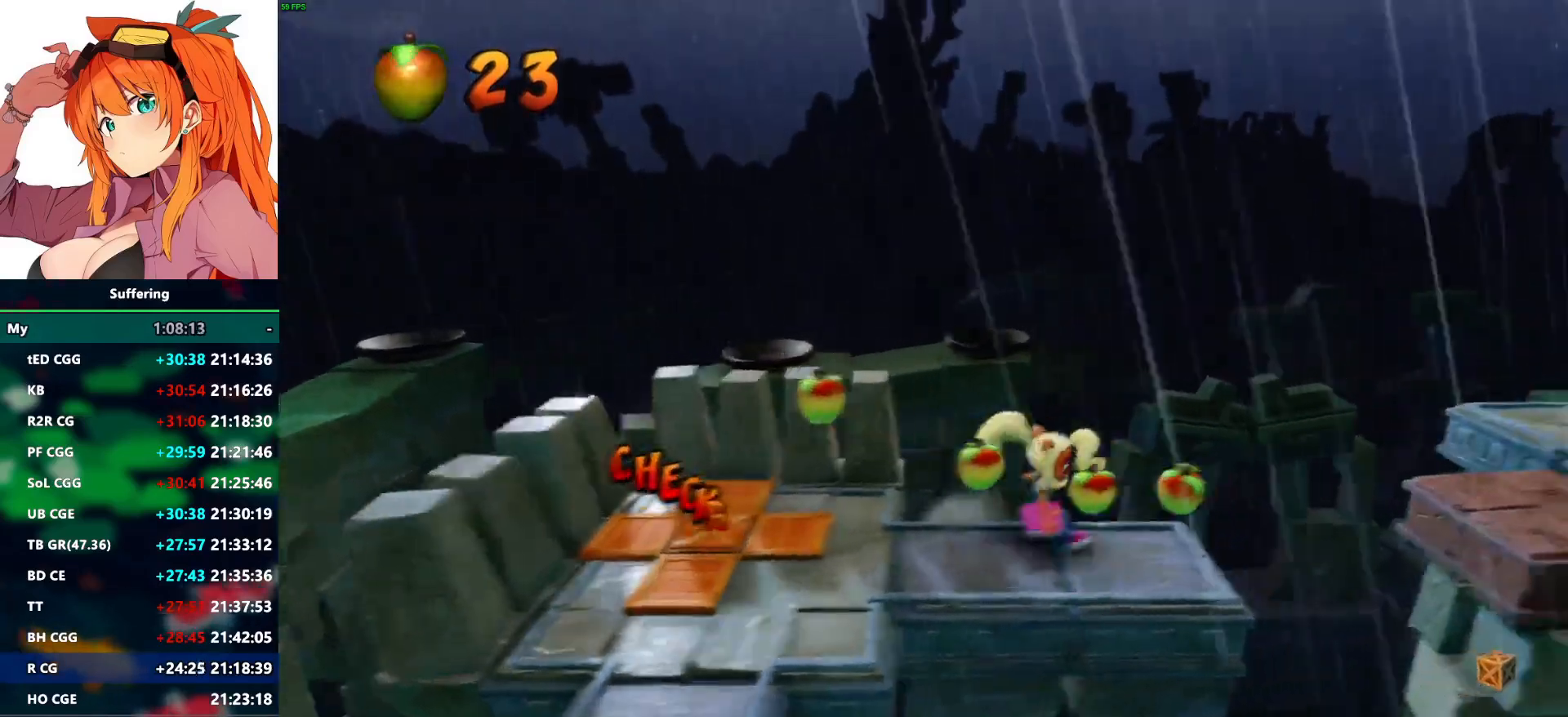
{"buttons": [], "left_stick": "right", "right_stick": "center", "events": [[100, "CROSS", "down"], [250, "CROSS", "up"], [250, "R1", "up"]]}
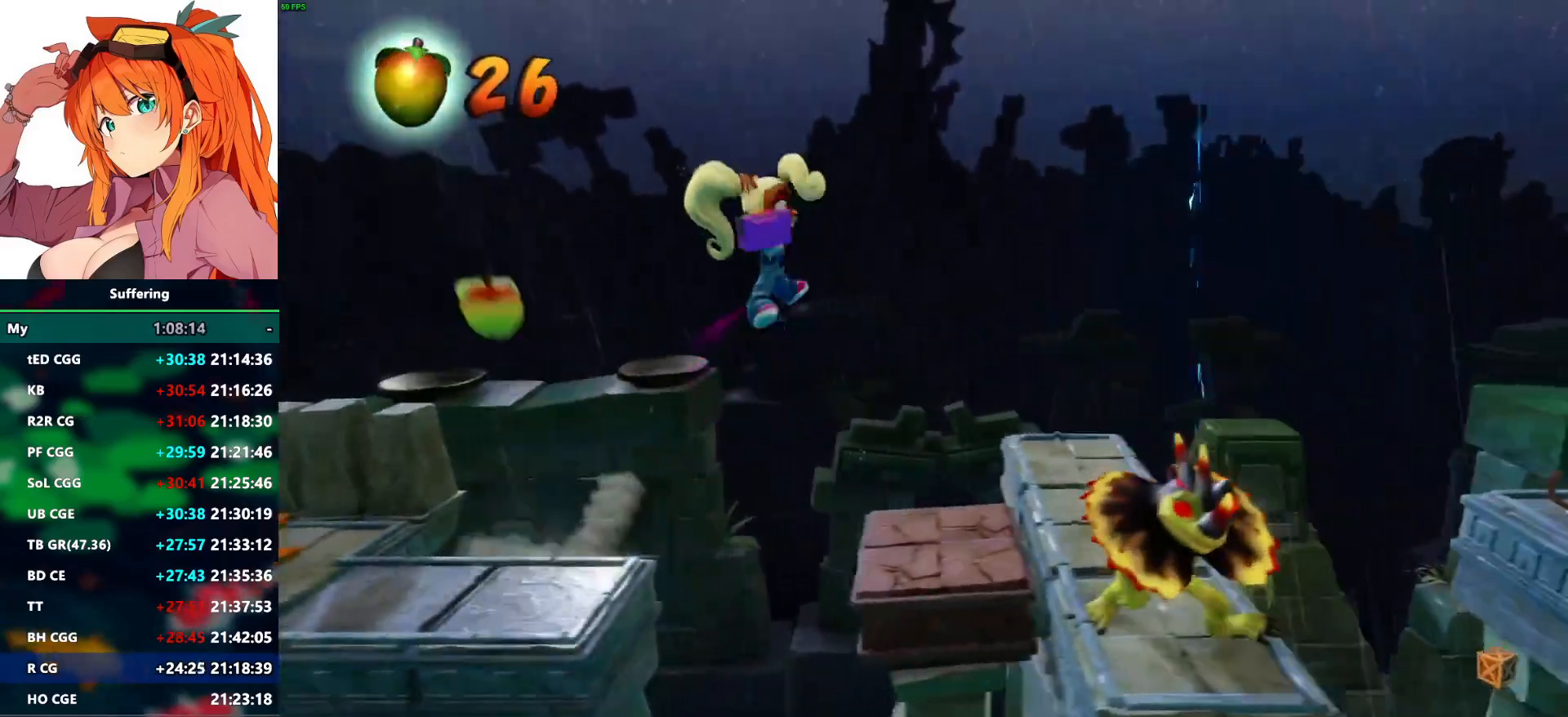
{"buttons": ["R1"], "left_stick": "right", "right_stick": "center", "events": [[433, "R1", "down"]]}
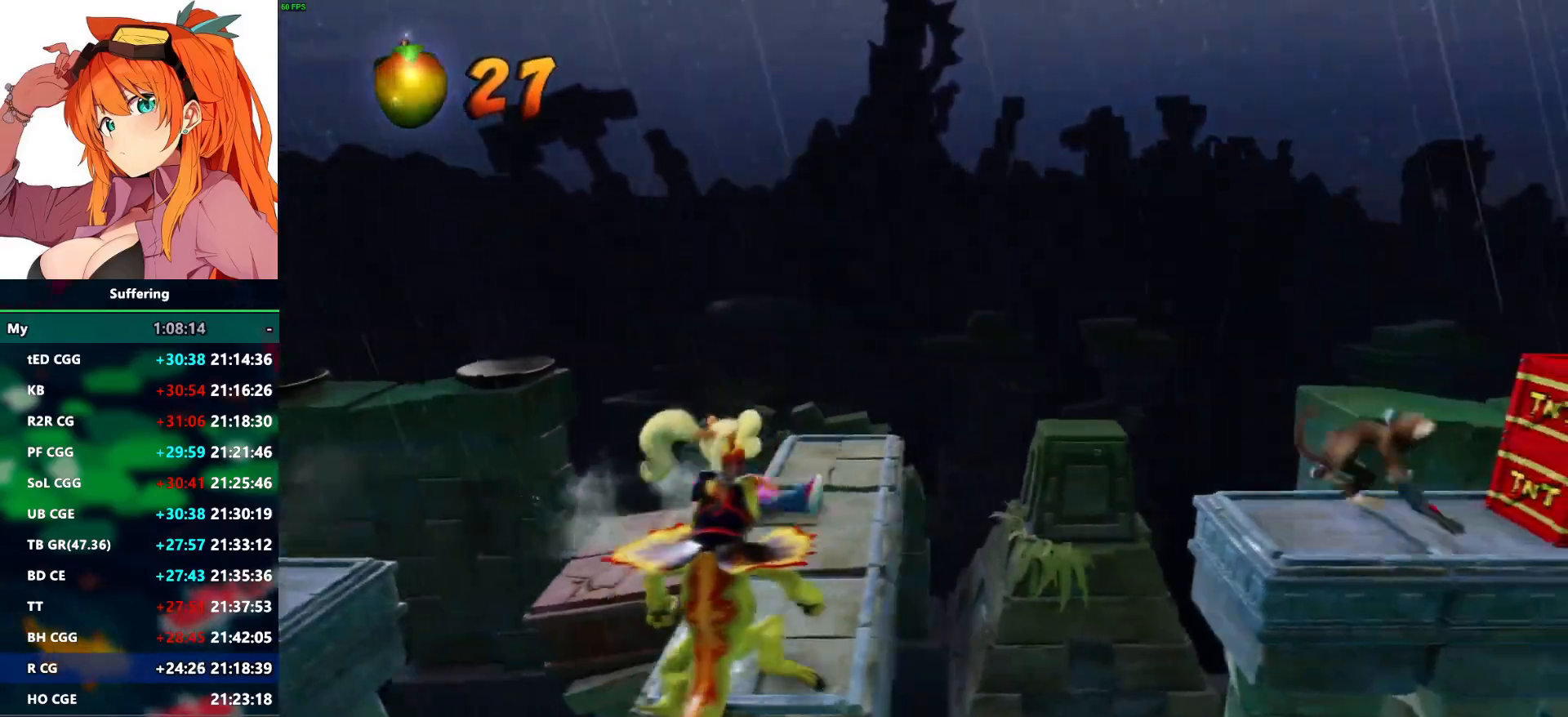
{"buttons": [], "left_stick": "right", "right_stick": "center", "events": [[117, "CROSS", "down"], [350, "R1", "up"], [367, "CROSS", "up"]]}
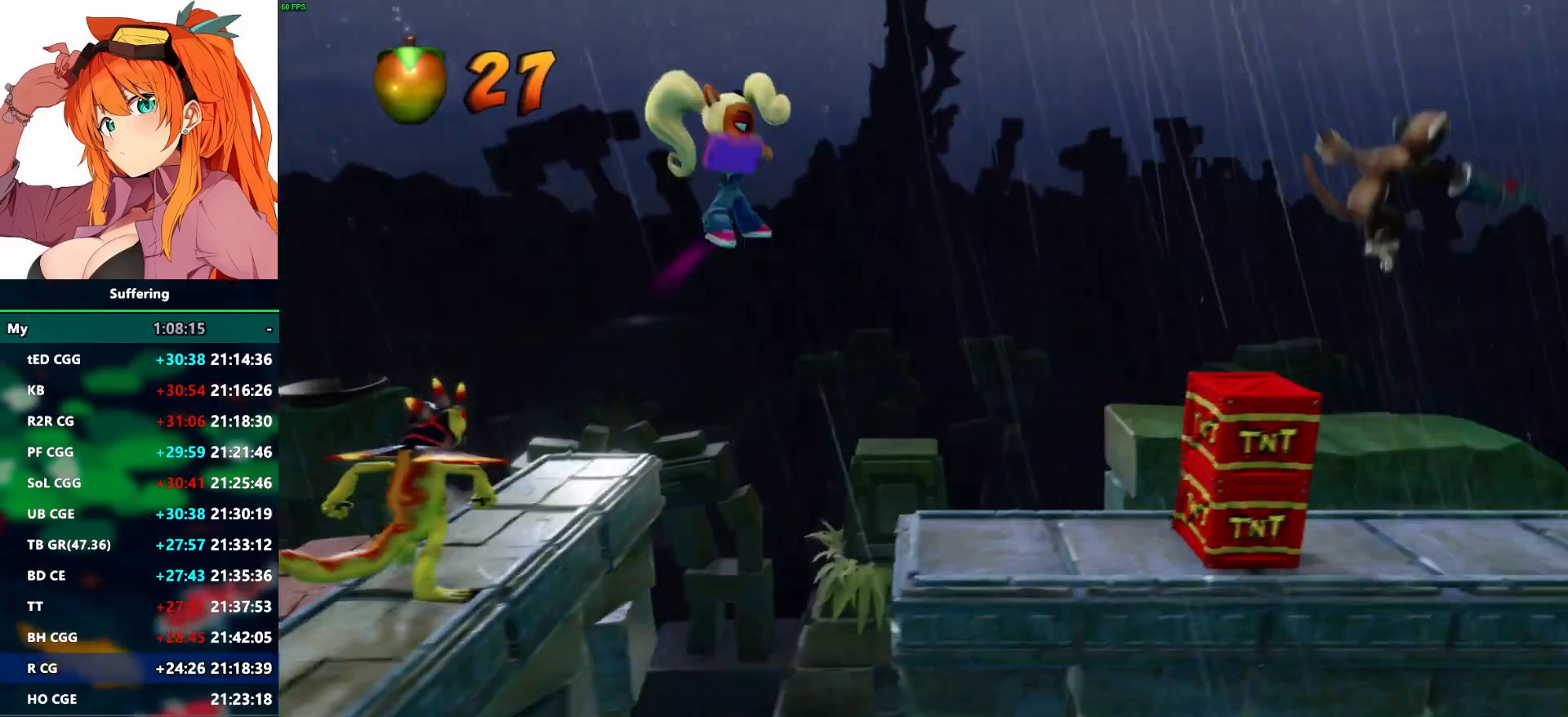
{"buttons": ["CROSS"], "left_stick": "right", "right_stick": "center", "events": [[400, "CROSS", "down"]]}
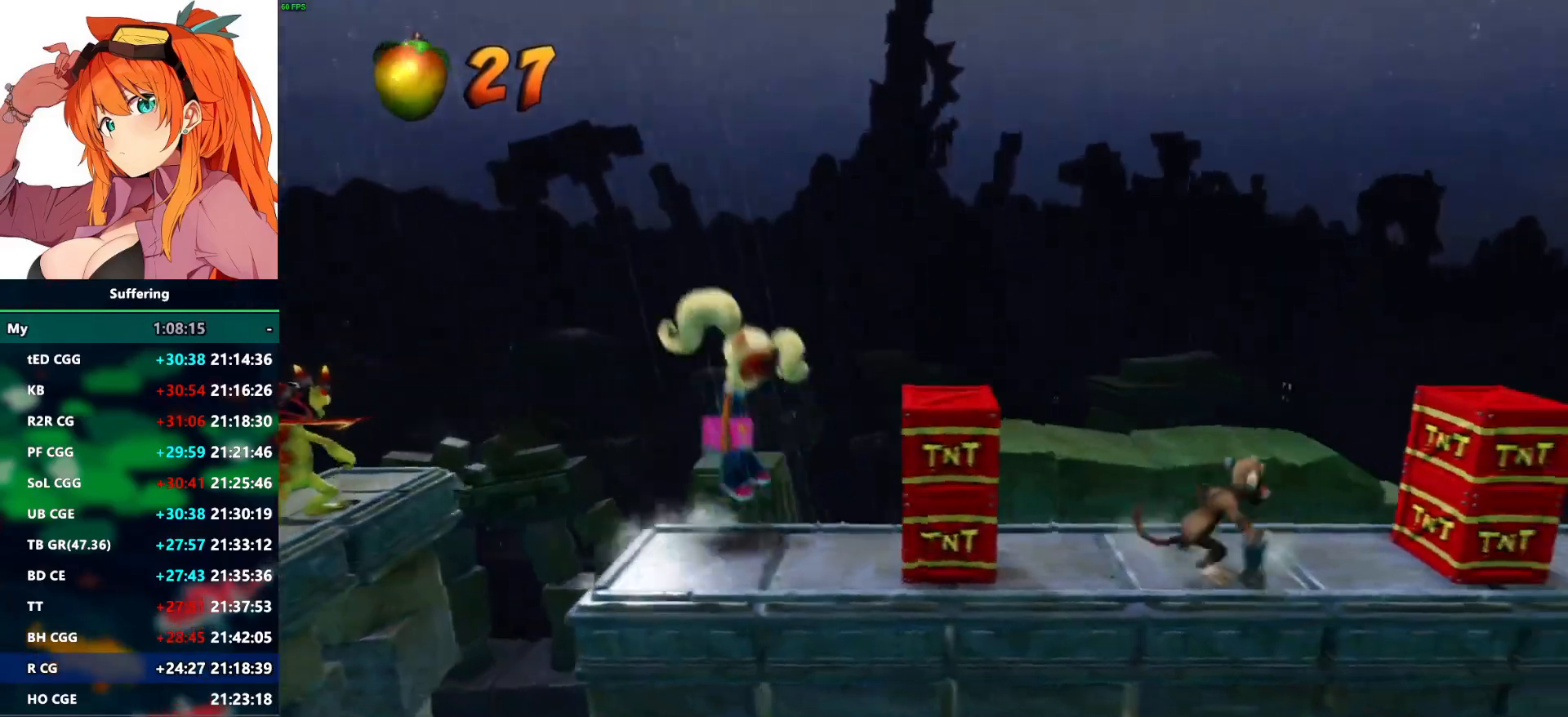
{"buttons": [], "left_stick": "right", "right_stick": "center", "events": [[233, "CROSS", "up"]]}
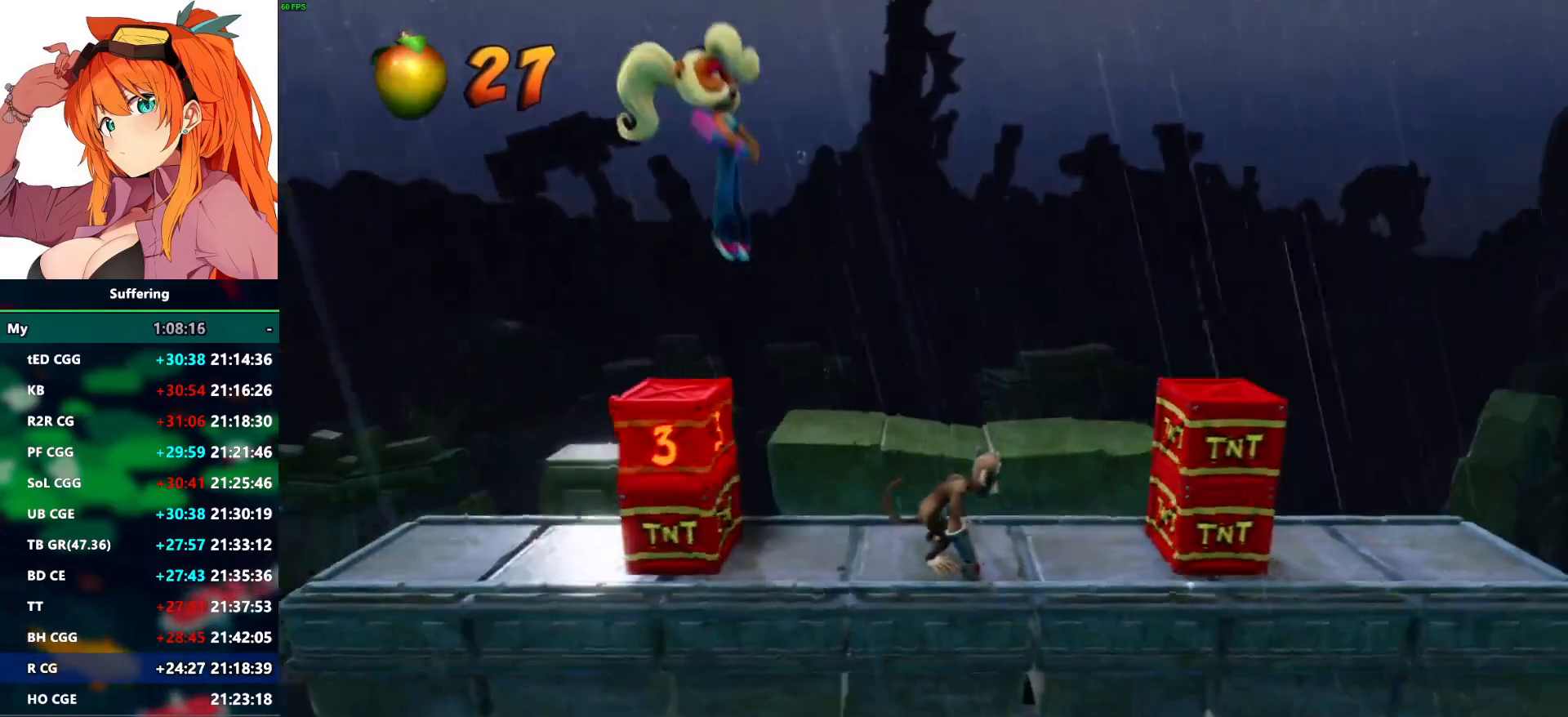
{"buttons": ["CROSS"], "left_stick": "right", "right_stick": "center", "events": [[400, "CROSS", "down"]]}
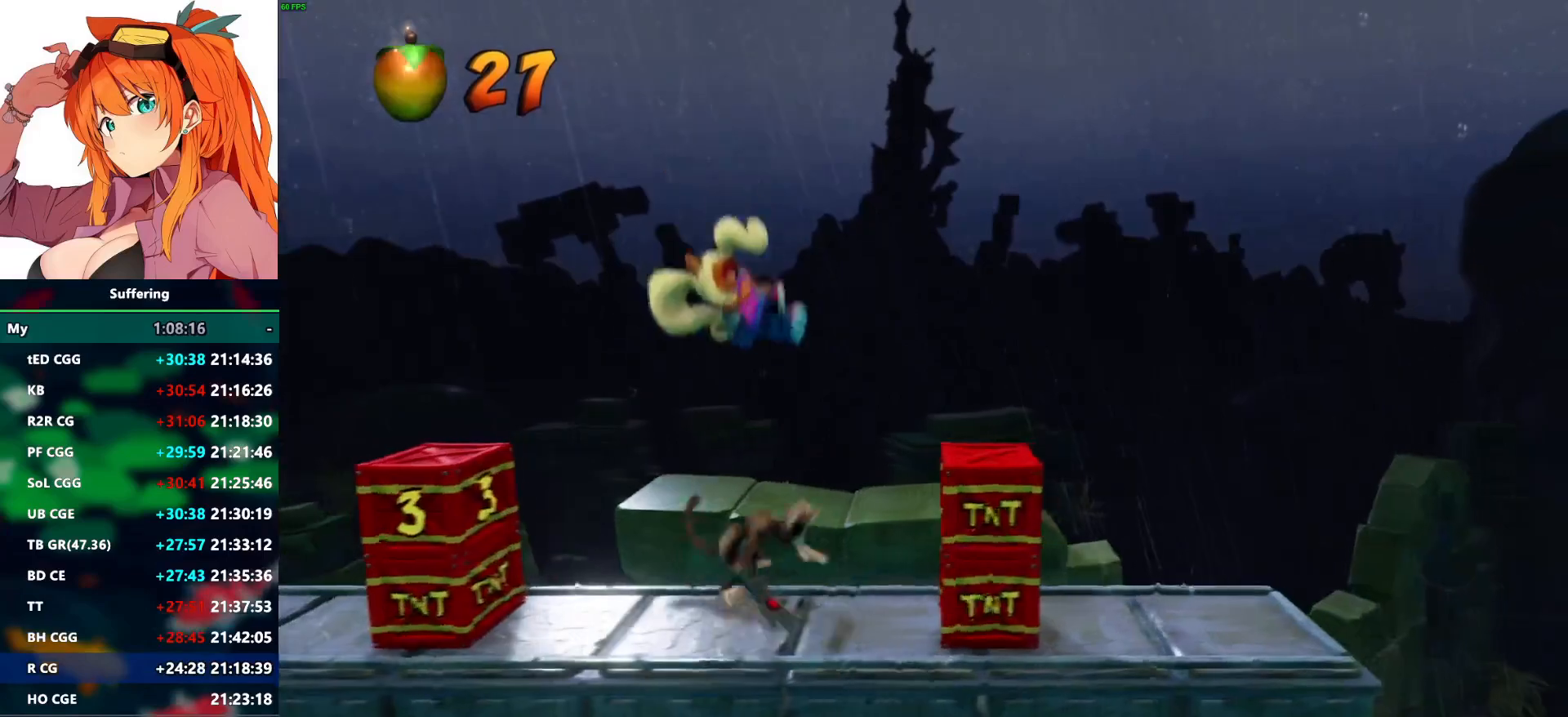
{"buttons": [], "left_stick": "center", "right_stick": "center", "events": [[300, "CROSS", "up"], [450, "left_stick", "center"]]}
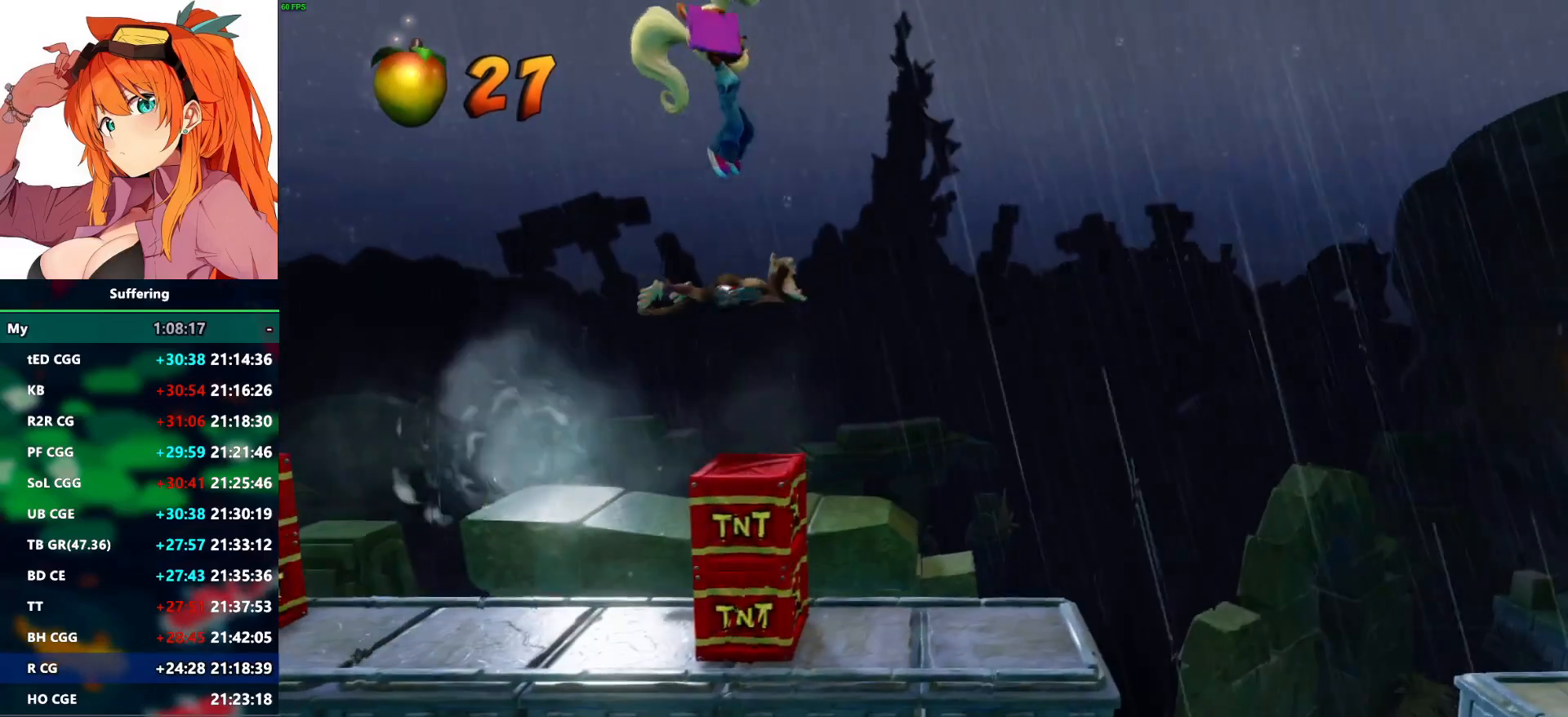
{"buttons": [], "left_stick": "right", "right_stick": "center", "events": [[33, "left_stick", "right"], [150, "left_stick", "center"], [467, "left_stick", "right"]]}
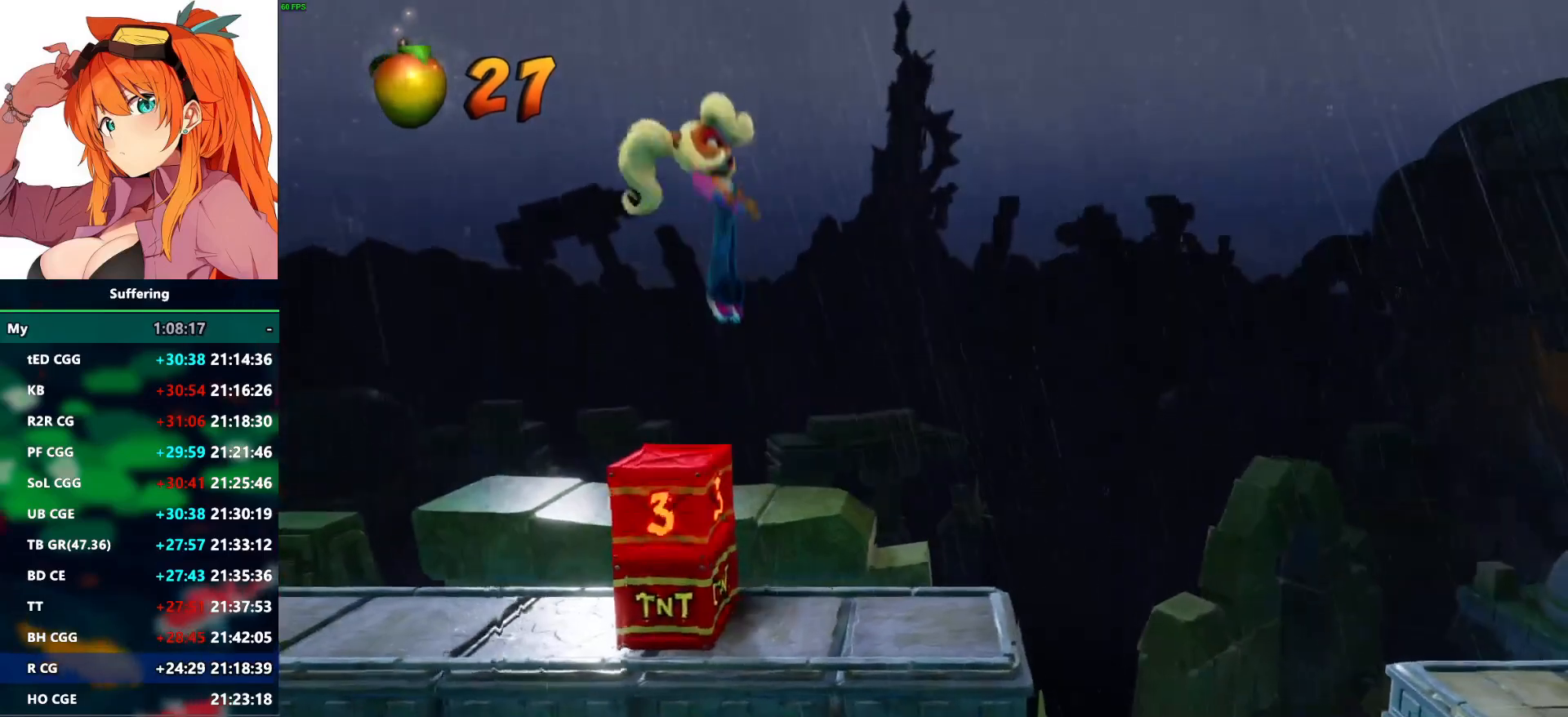
{"buttons": [], "left_stick": "center", "right_stick": "center", "events": [[350, "left_stick", "center"]]}
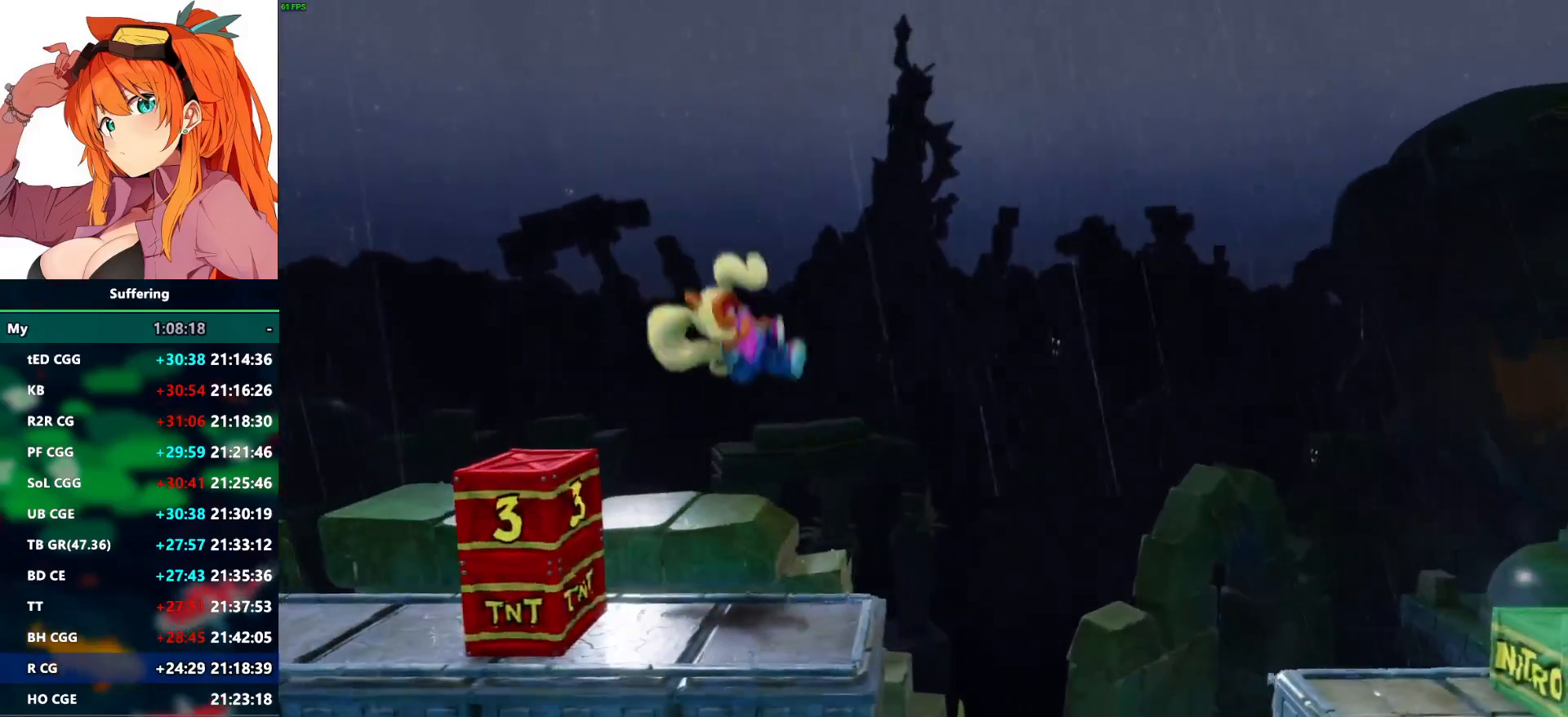
{"buttons": [], "left_stick": "right", "right_stick": "center", "events": [[67, "left_stick", "right"], [250, "R1", "down"], [317, "CROSS", "down"], [500, "CROSS", "up"], [500, "R1", "up"]]}
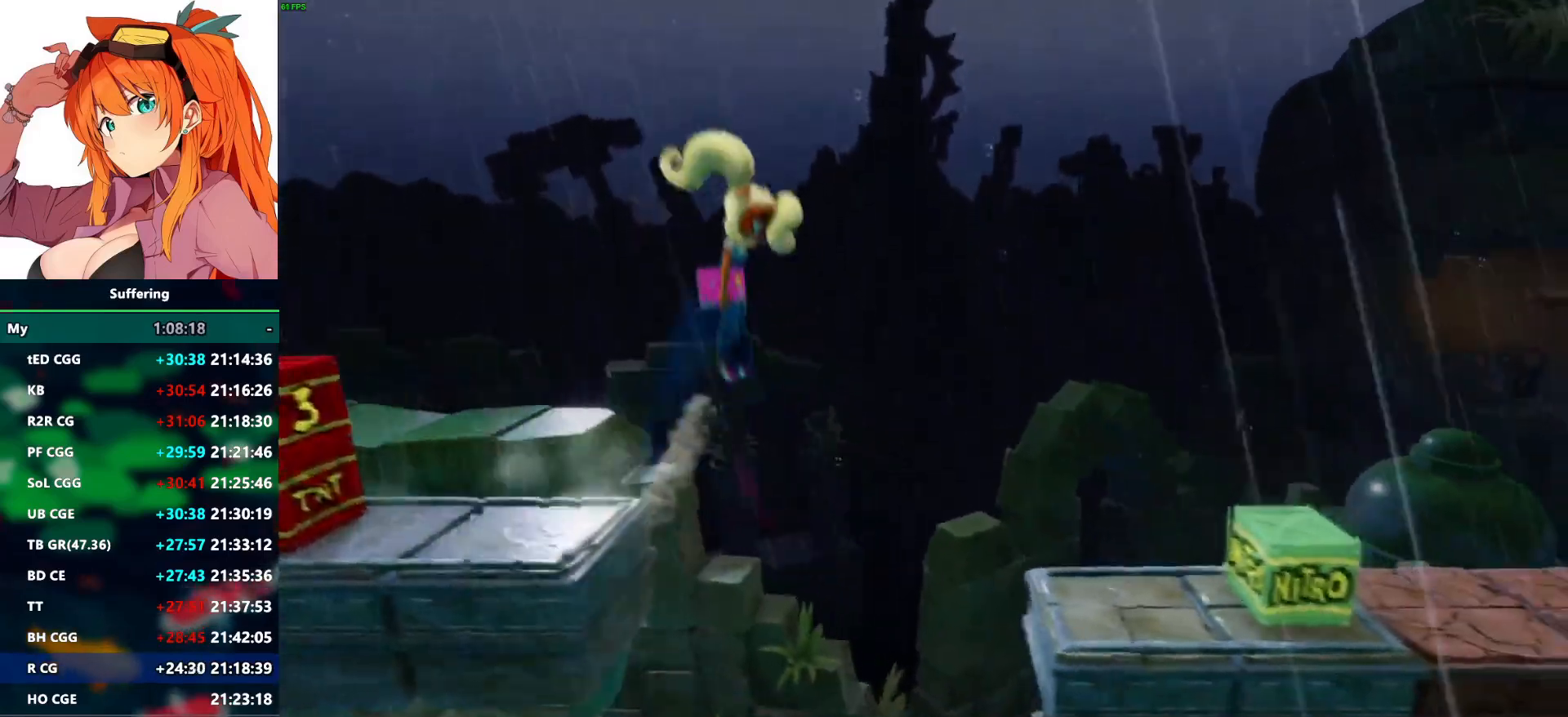
{"buttons": [], "left_stick": "right", "right_stick": "center", "events": []}
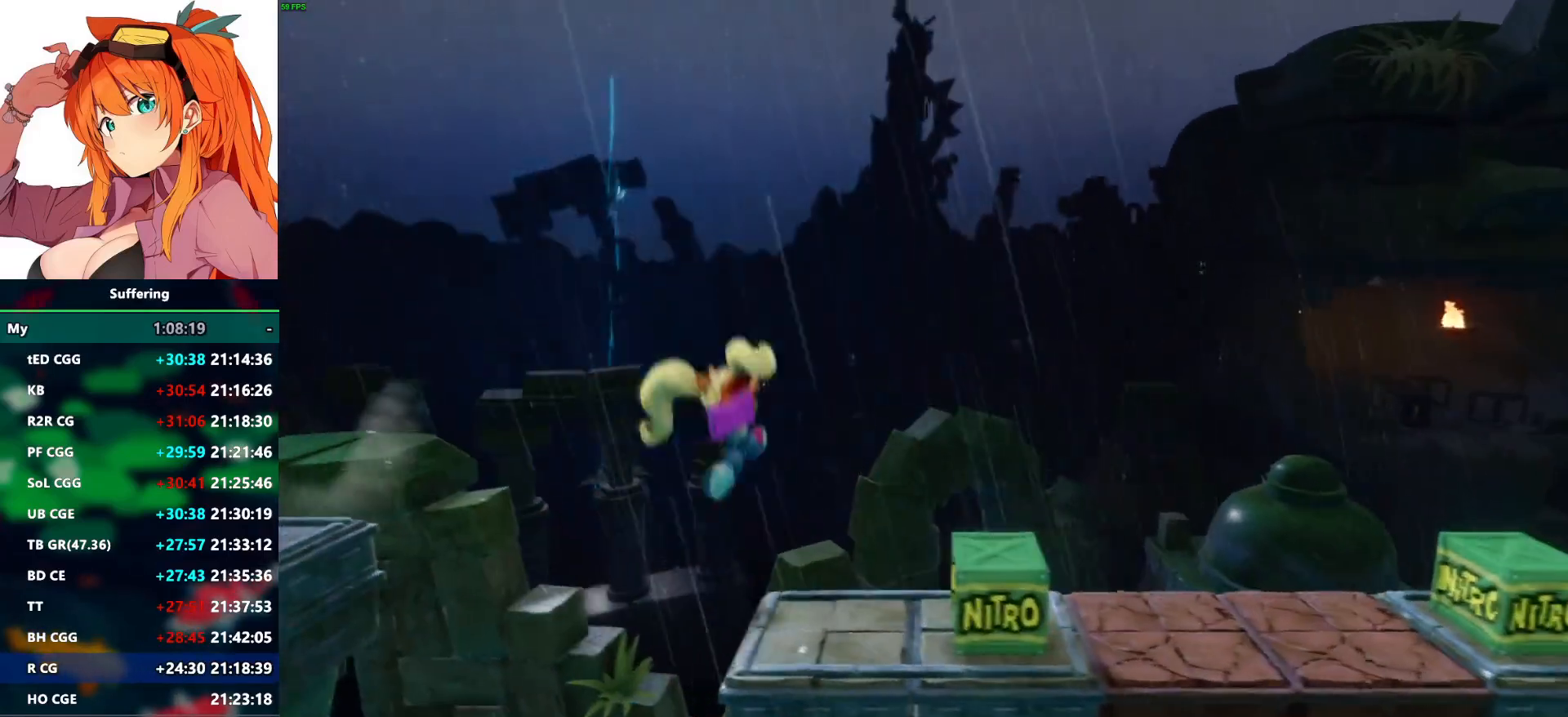
{"buttons": ["CROSS", "R1"], "left_stick": "right", "right_stick": "center", "events": [[133, "left_stick", "center"], [267, "left_stick", "up"], [417, "R1", "down"], [467, "CROSS", "down"], [483, "left_stick", "right"]]}
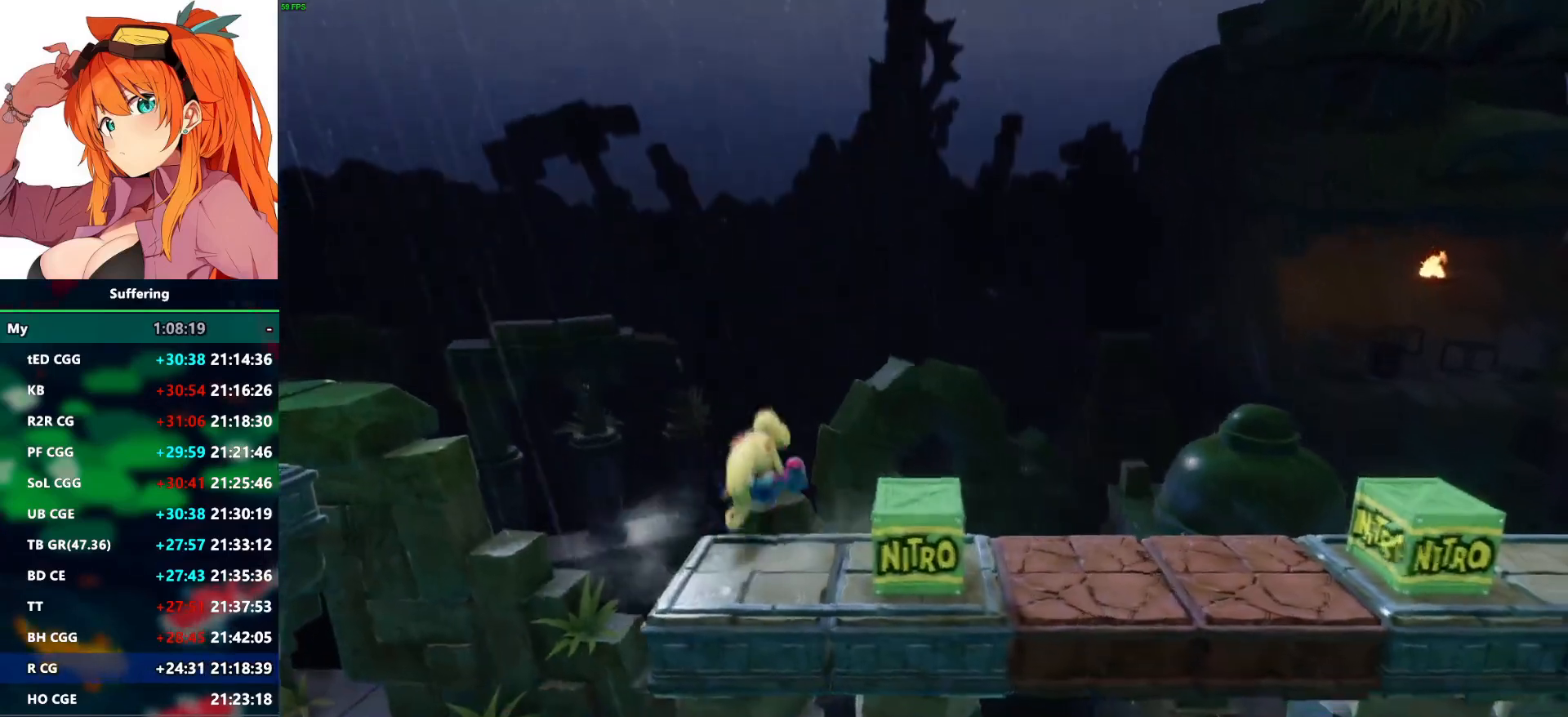
{"buttons": ["CROSS", "R1"], "left_stick": "down-right", "right_stick": "center", "events": [[67, "left_stick", "down-right"]]}
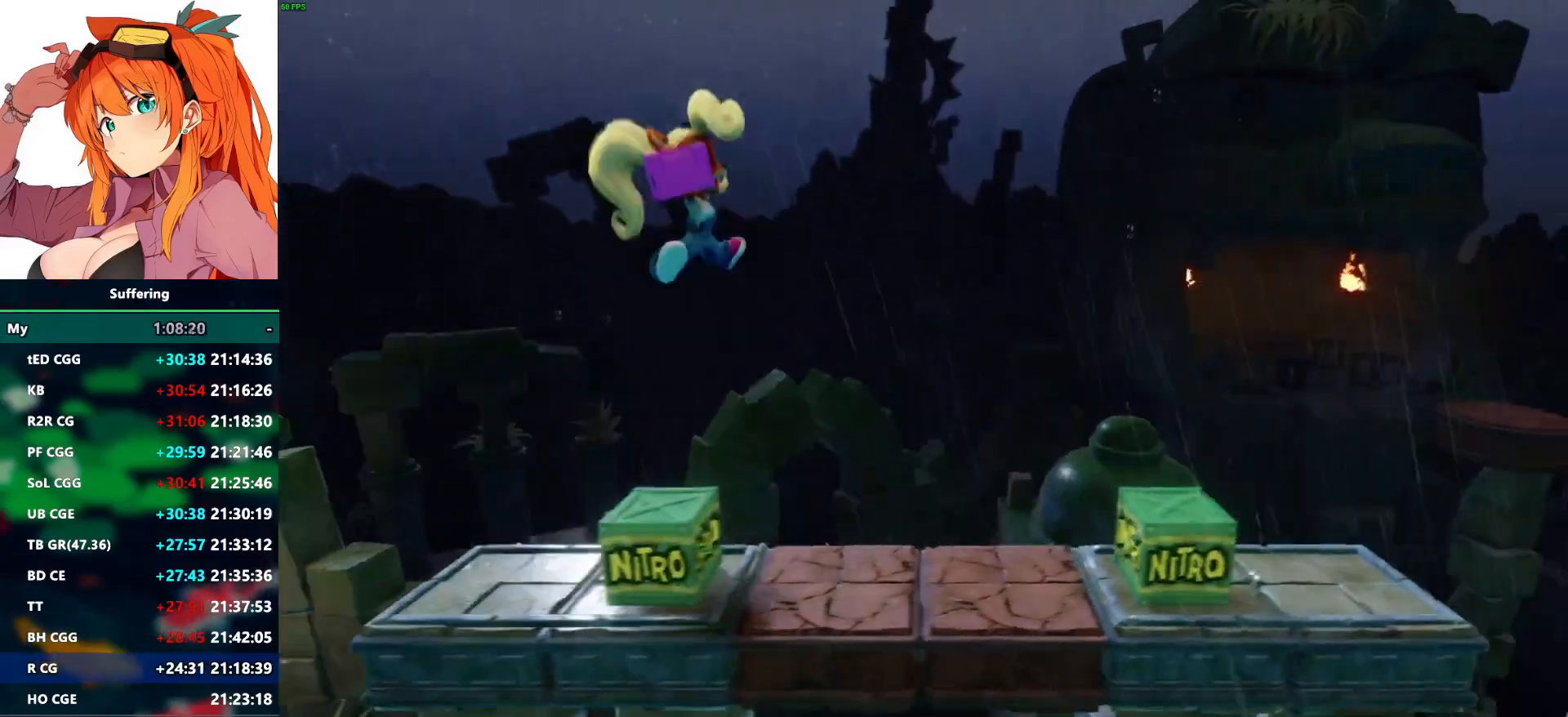
{"buttons": ["CROSS"], "left_stick": "right", "right_stick": "center", "events": [[83, "left_stick", "right"], [117, "R1", "up"], [167, "CROSS", "up"], [450, "CROSS", "down"]]}
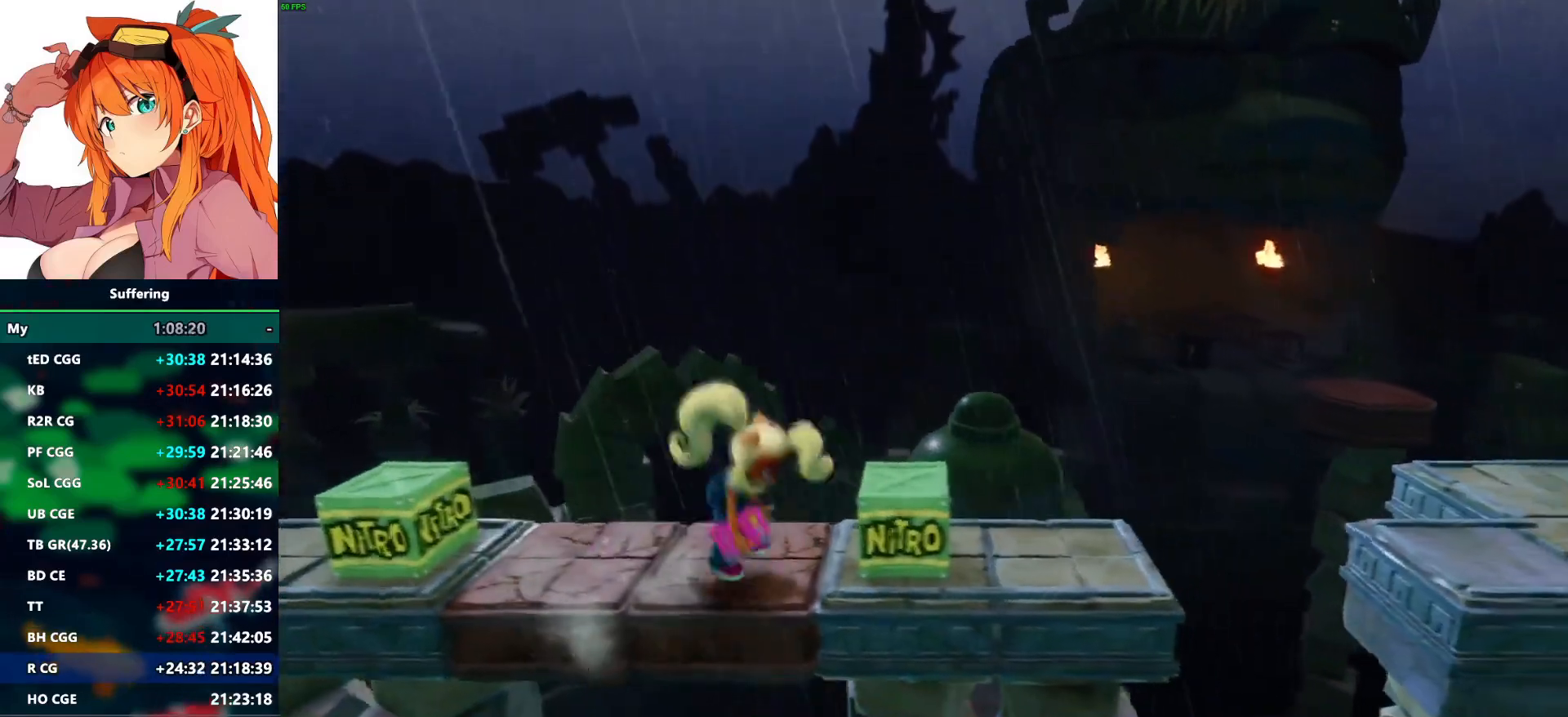
{"buttons": ["CROSS"], "left_stick": "right", "right_stick": "center", "events": []}
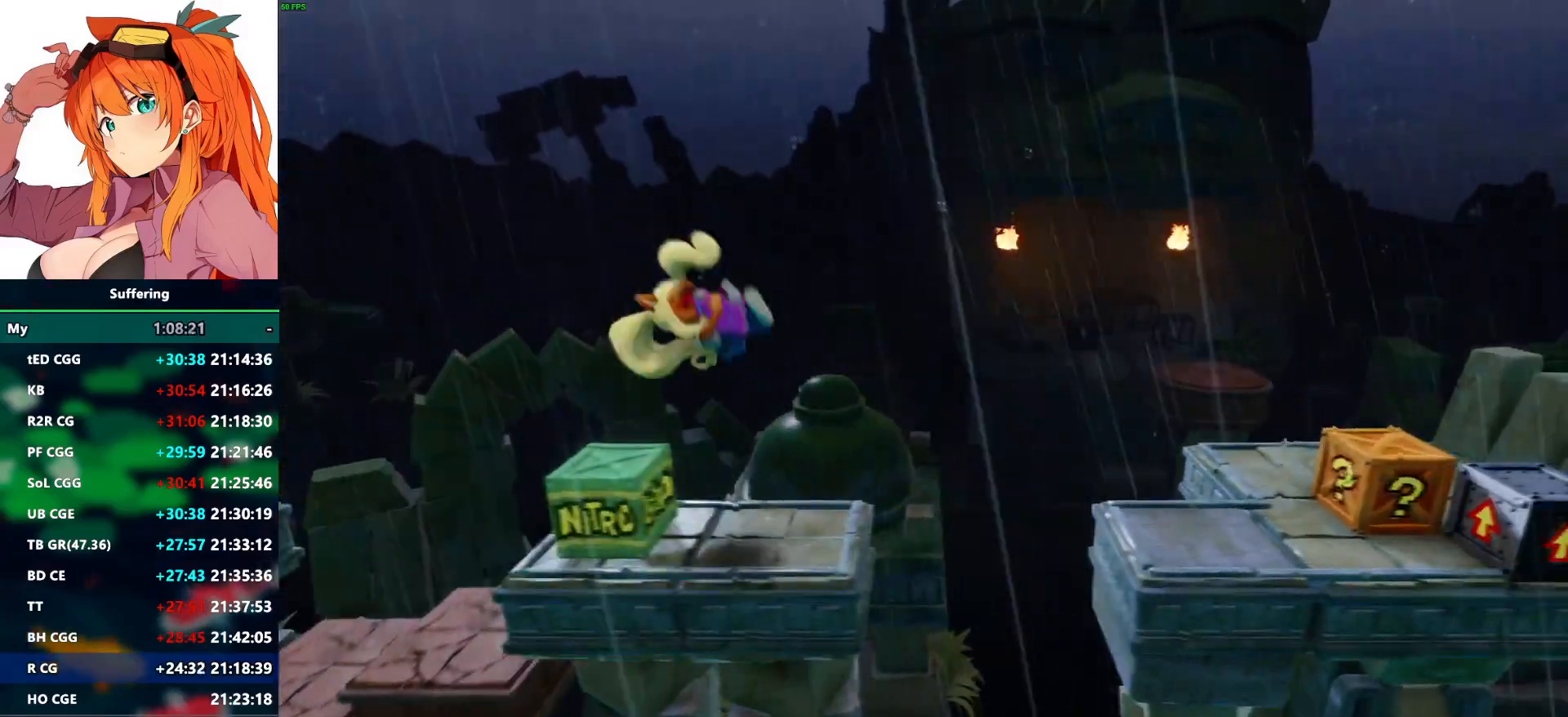
{"buttons": [], "left_stick": "right", "right_stick": "center", "events": [[67, "CROSS", "up"], [283, "CROSS", "down"], [500, "CROSS", "up"]]}
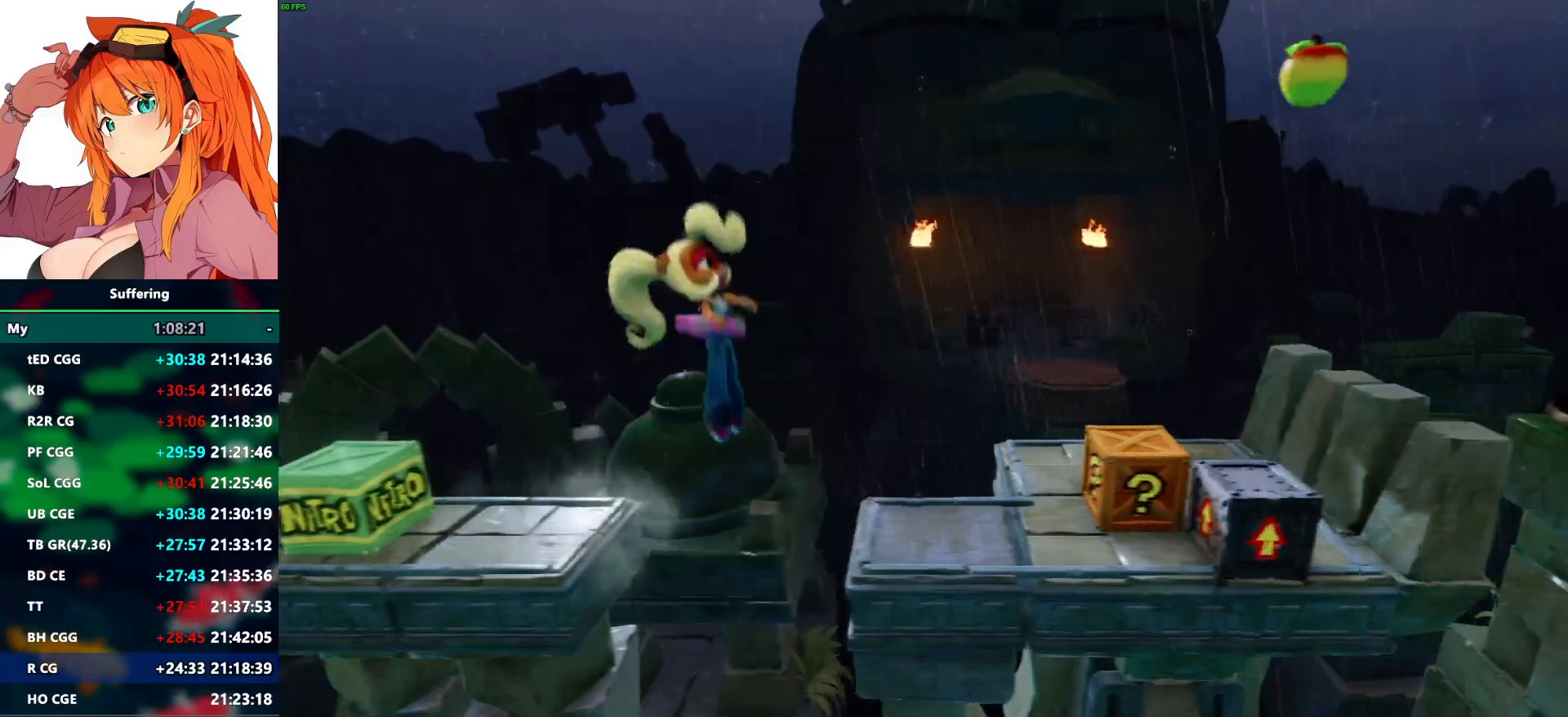
{"buttons": ["SQUARE"], "left_stick": "right", "right_stick": "center", "events": [[417, "SQUARE", "down"]]}
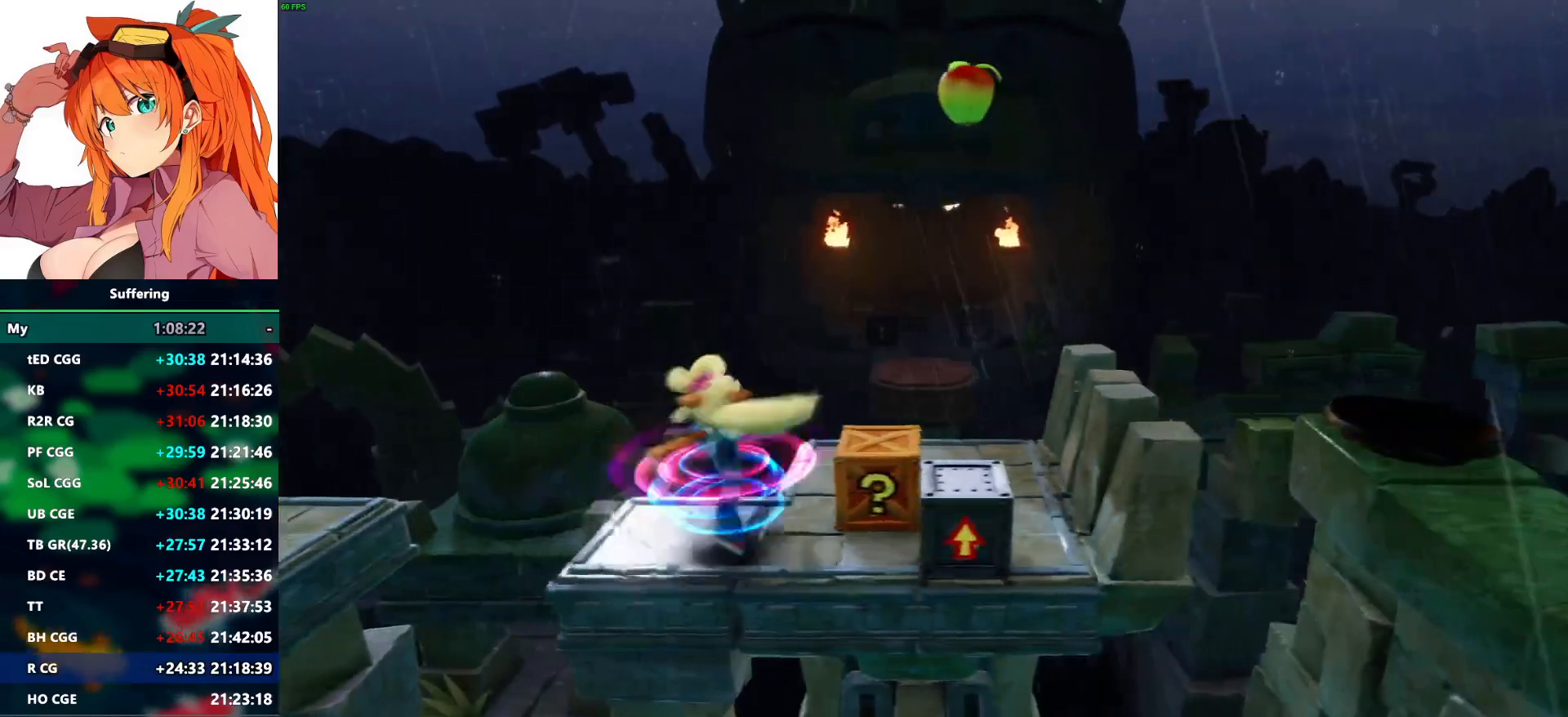
{"buttons": [], "left_stick": "center", "right_stick": "center", "events": [[33, "SQUARE", "up"], [117, "CROSS", "down"], [300, "CROSS", "up"], [300, "left_stick", "center"]]}
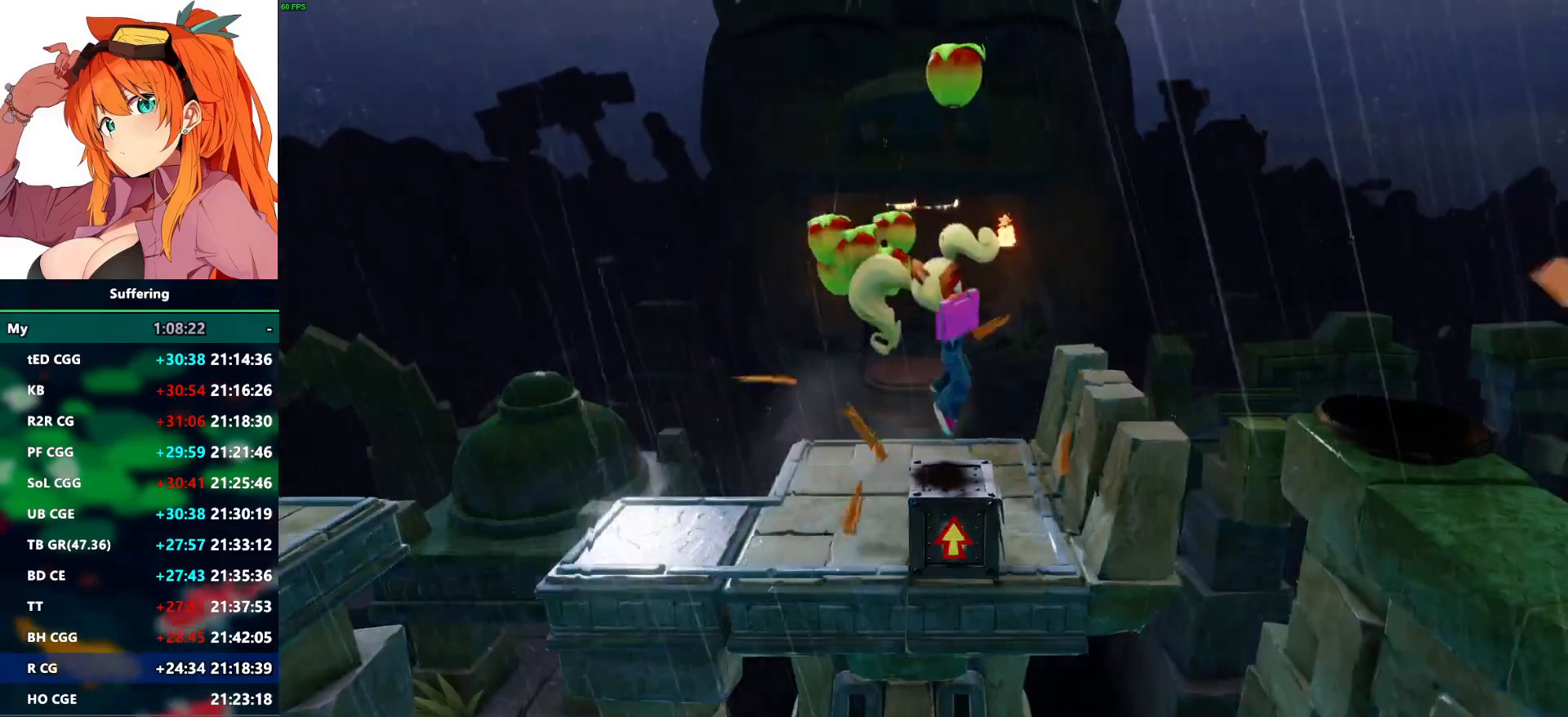
{"buttons": ["CROSS"], "left_stick": "center", "right_stick": "center", "events": [[83, "CROSS", "down"]]}
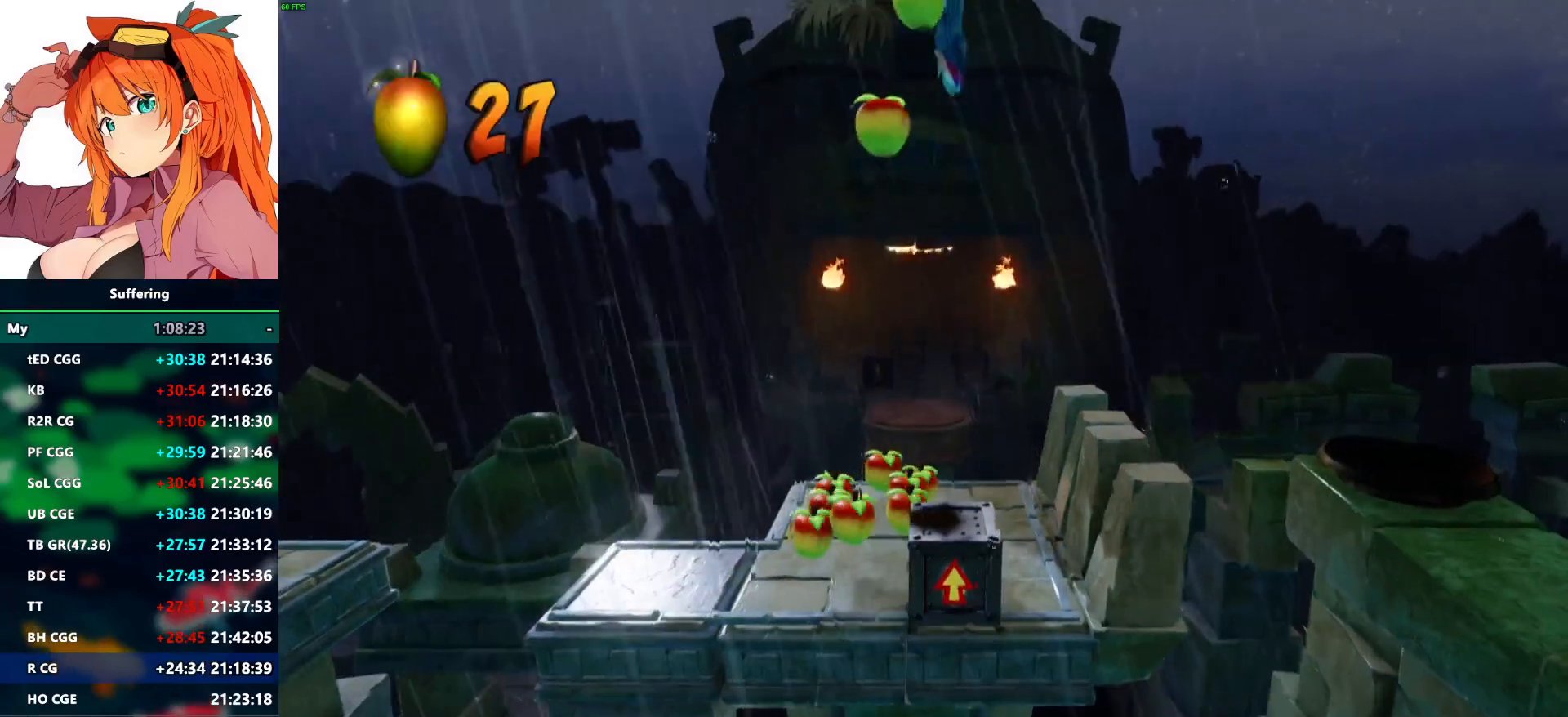
{"buttons": [], "left_stick": "left", "right_stick": "center", "events": [[183, "CROSS", "up"], [317, "left_stick", "left"]]}
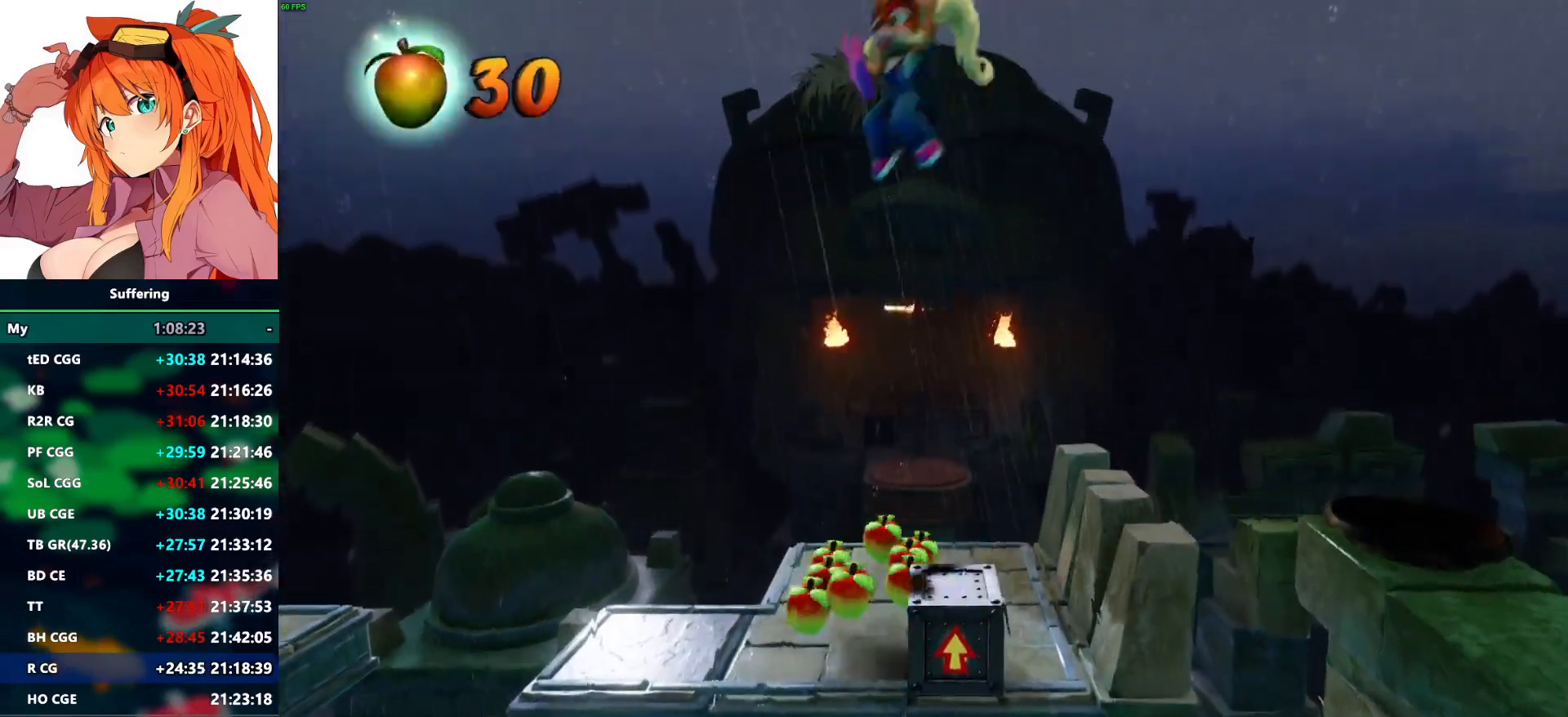
{"buttons": [], "left_stick": "up-right", "right_stick": "center", "events": [[167, "left_stick", "up"], [317, "left_stick", "up-right"]]}
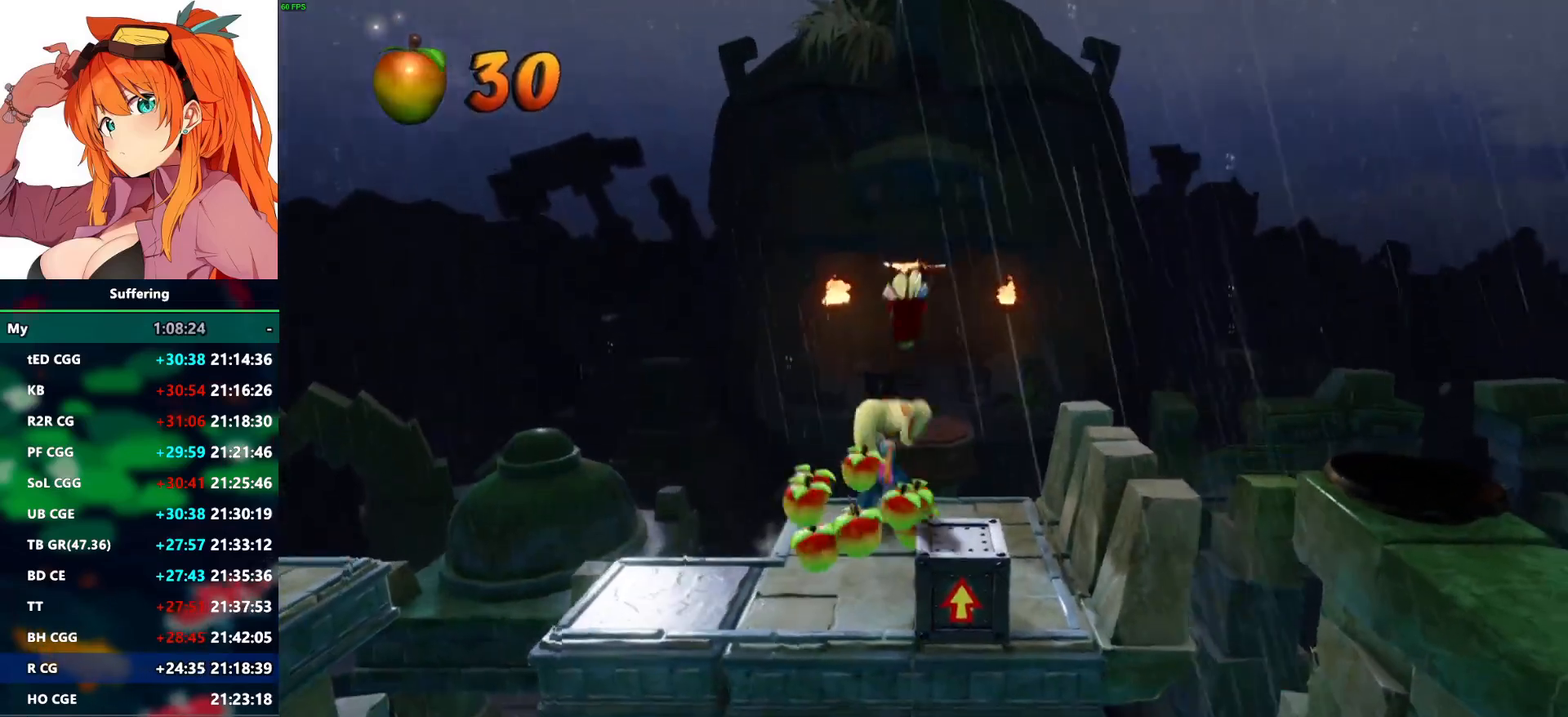
{"buttons": ["CROSS"], "left_stick": "up-right", "right_stick": "center", "events": [[33, "CROSS", "down"]]}
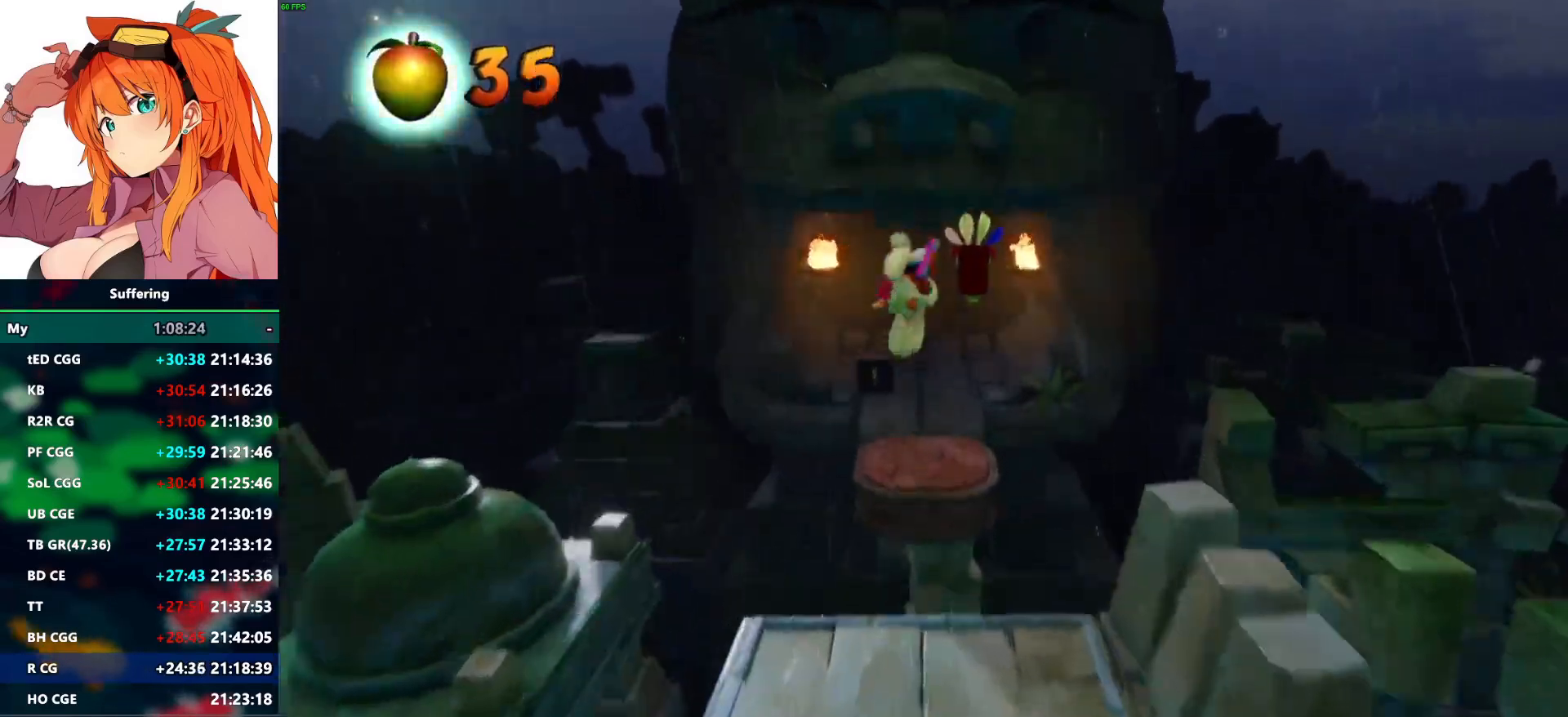
{"buttons": ["CROSS"], "left_stick": "up-right", "right_stick": "center", "events": [[250, "CROSS", "up"], [400, "CROSS", "down"]]}
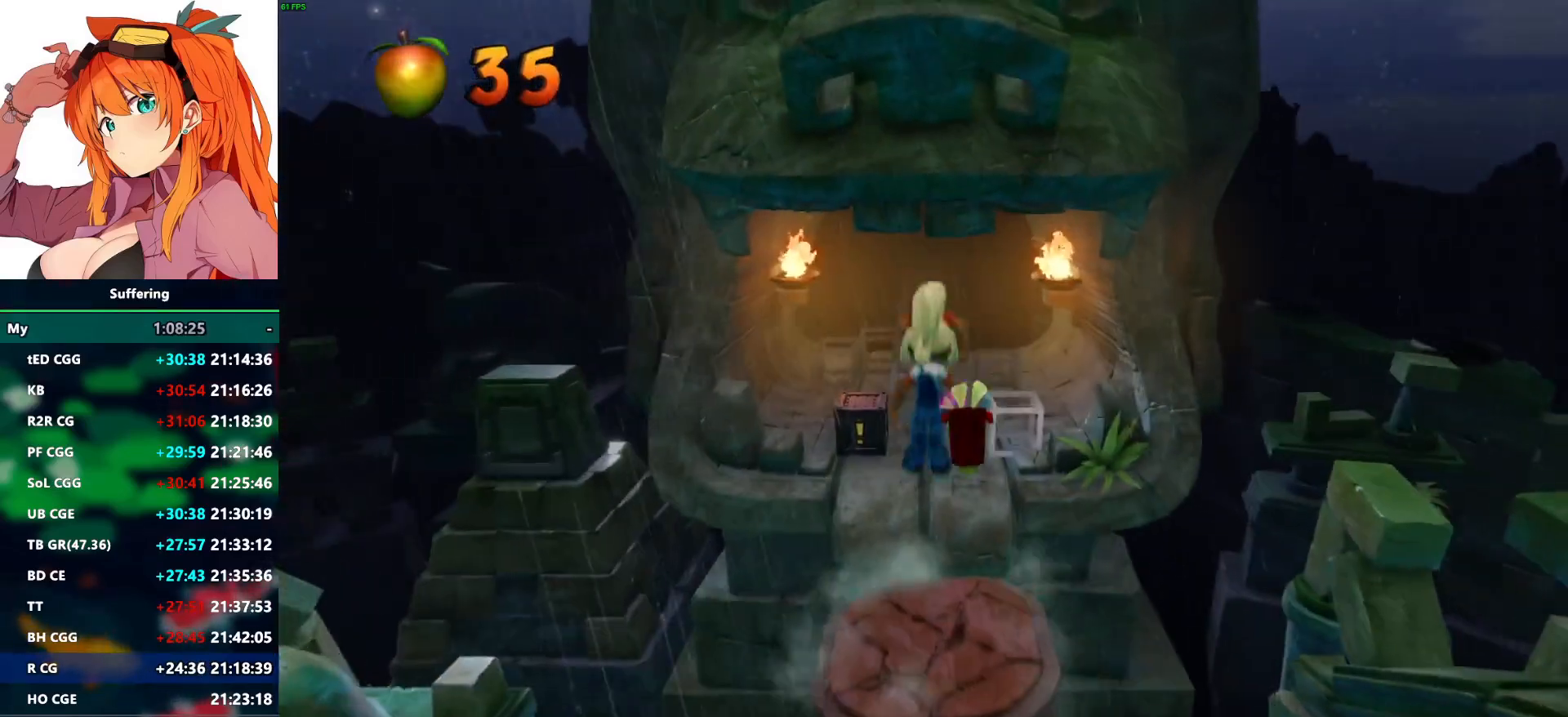
{"buttons": [], "left_stick": "up", "right_stick": "center", "events": [[283, "CROSS", "up"], [467, "left_stick", "up"]]}
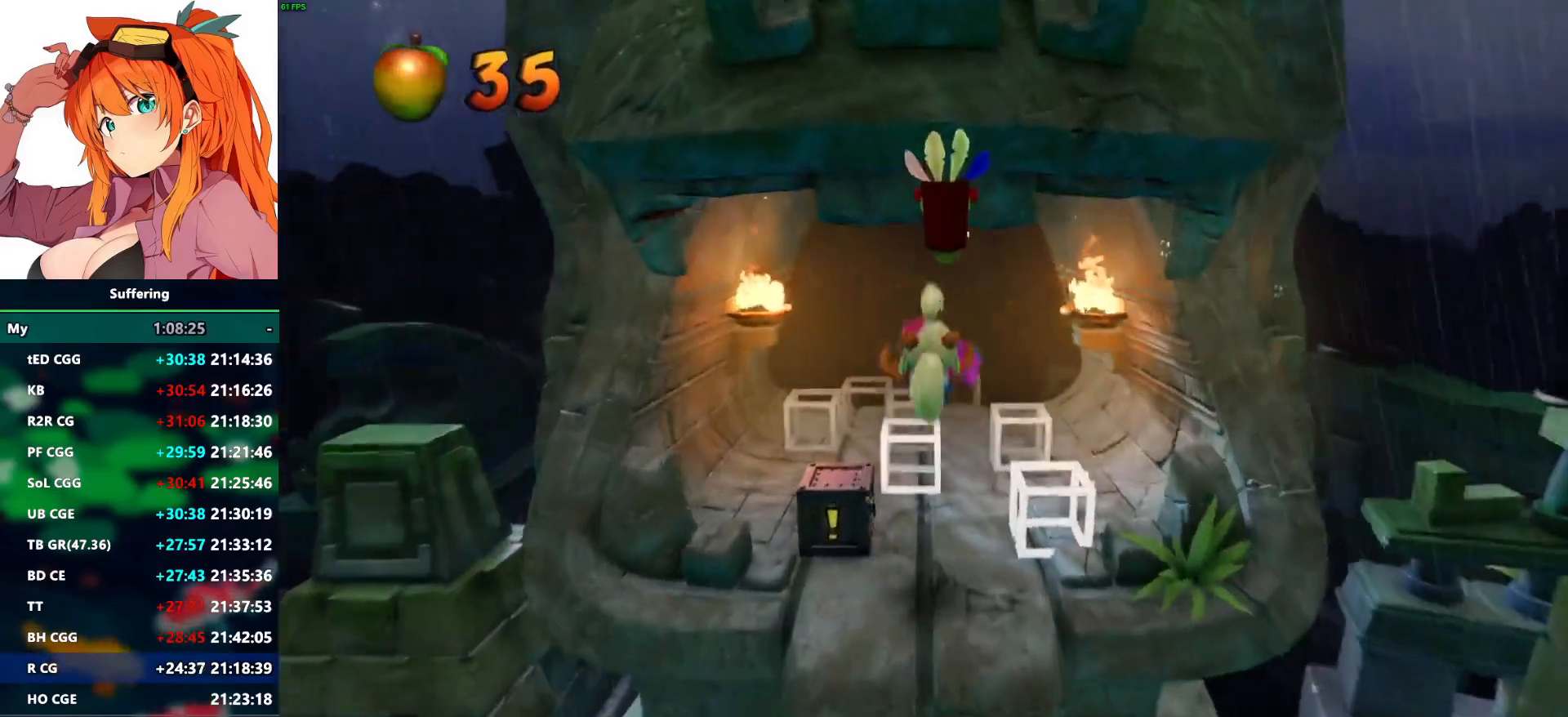
{"buttons": ["CROSS"], "left_stick": "up-right", "right_stick": "center", "events": [[67, "left_stick", "up-left"], [100, "SQUARE", "down"], [183, "left_stick", "up"], [217, "SQUARE", "up"], [283, "left_stick", "up-right"], [300, "CROSS", "down"]]}
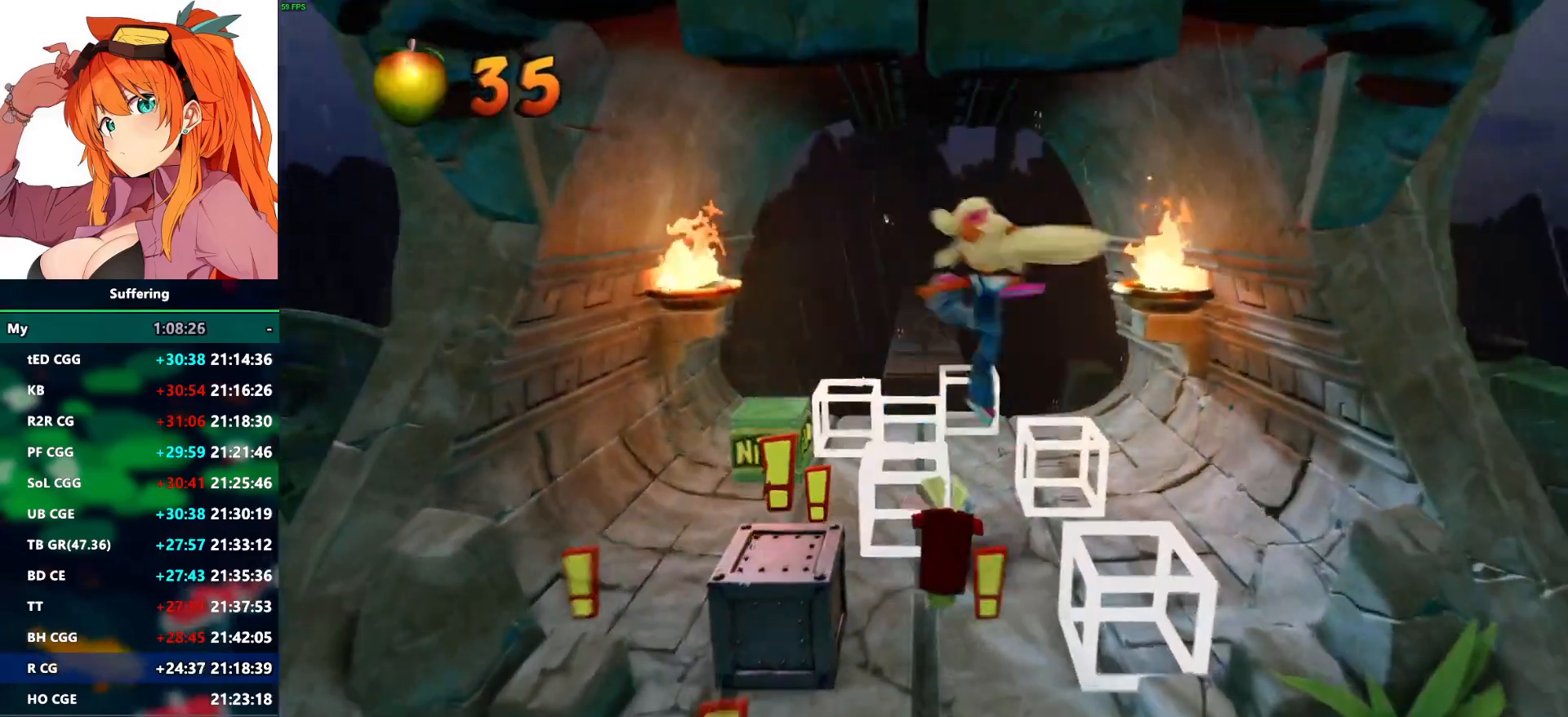
{"buttons": [], "left_stick": "up", "right_stick": "center", "events": [[333, "CROSS", "up"], [500, "left_stick", "up"]]}
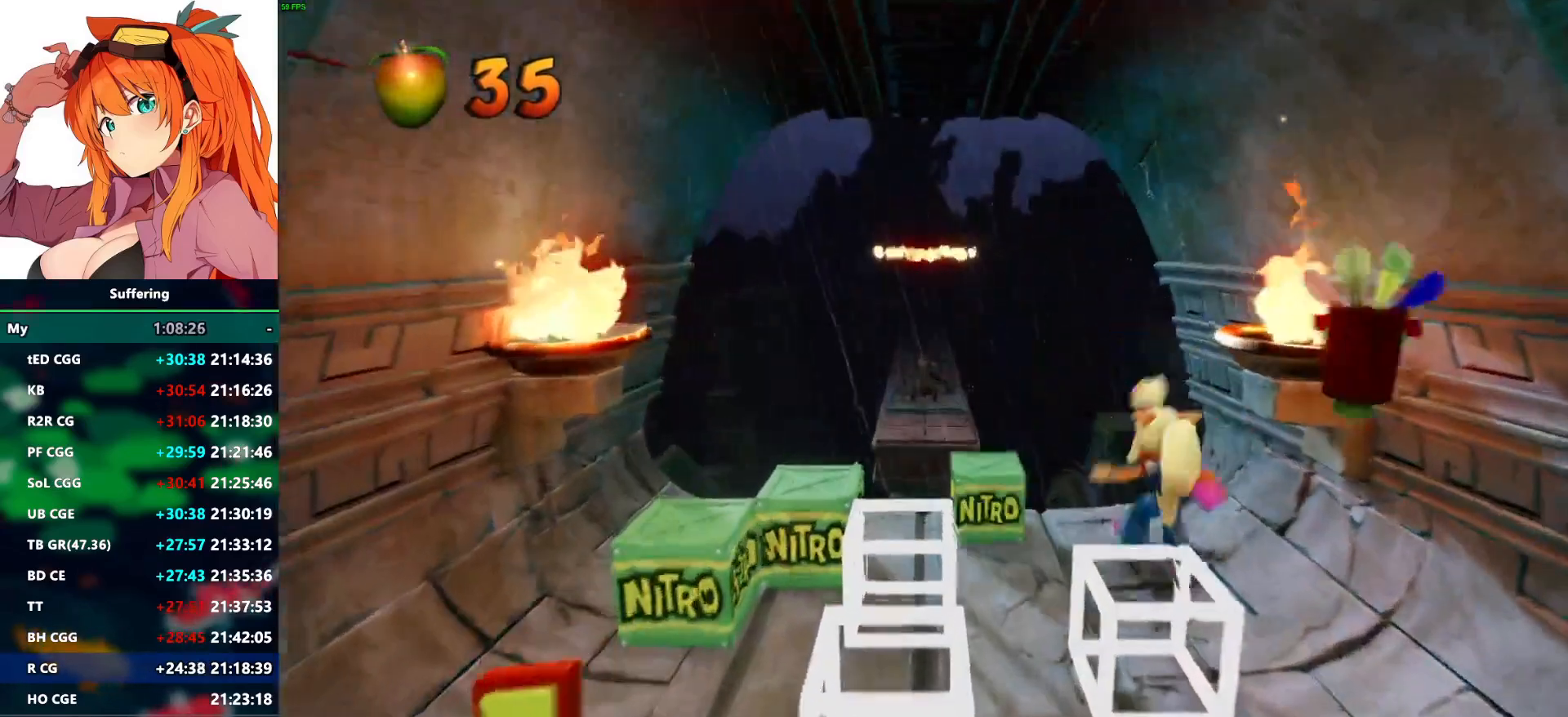
{"buttons": ["CROSS", "R1"], "left_stick": "up-left", "right_stick": "center", "events": [[33, "CROSS", "down"], [100, "R1", "down"], [283, "left_stick", "up-left"]]}